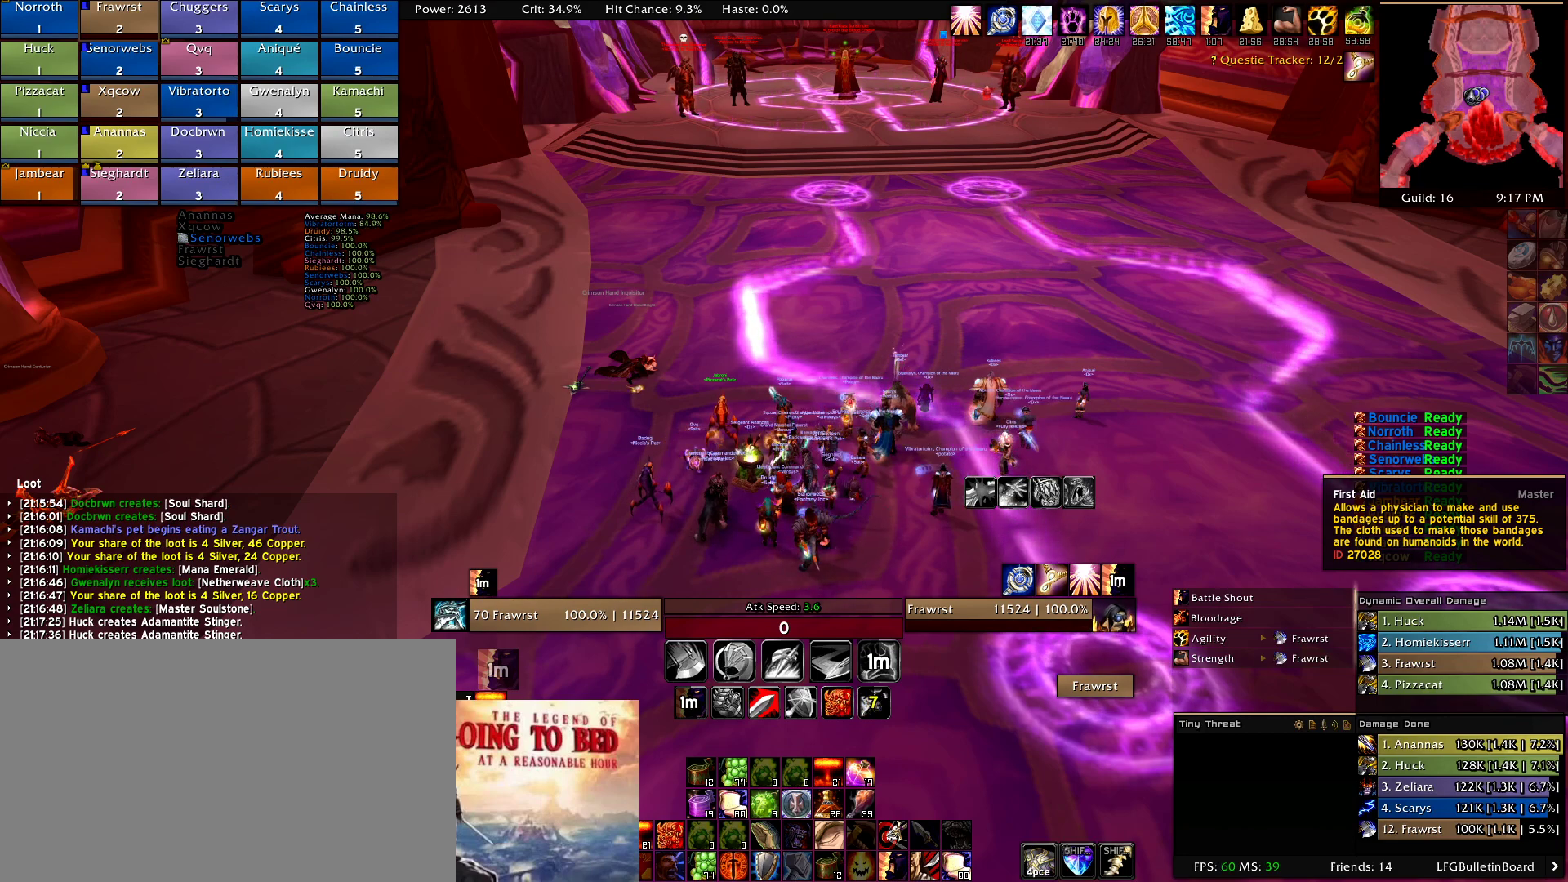
Gameplay with keyboard and mouse; each line is a JSON object with the keys and mouse buttons held at the frame after it. "events" lists presses ("down") and releases ("up") of "1", "2", "3", "4", "5", "a", "alt", "c", "caps_lock", "ctrl", "d", "e", "f", "g", "q", "r", "s", "shift", "t", "tab", "v", "w", "x", "z", "mouse_left", "mouse_wheel" and "mouse_right" between this image and that frame as [ms after this image, input, new state], when the widget could be followed in between. "mouse_left", "mouse_wheel", "mouse_right" = the "left", "wheel", "right" buttons of the "mouse" list. No other keys are recorded. "wheel" means that the mouse wheel is clicked or scrolled. Mouse movement is not recorded.
{"keys": [], "mouse": [], "events": [[100, "mouse_wheel", "down"], [250, "mouse_wheel", "up"]]}
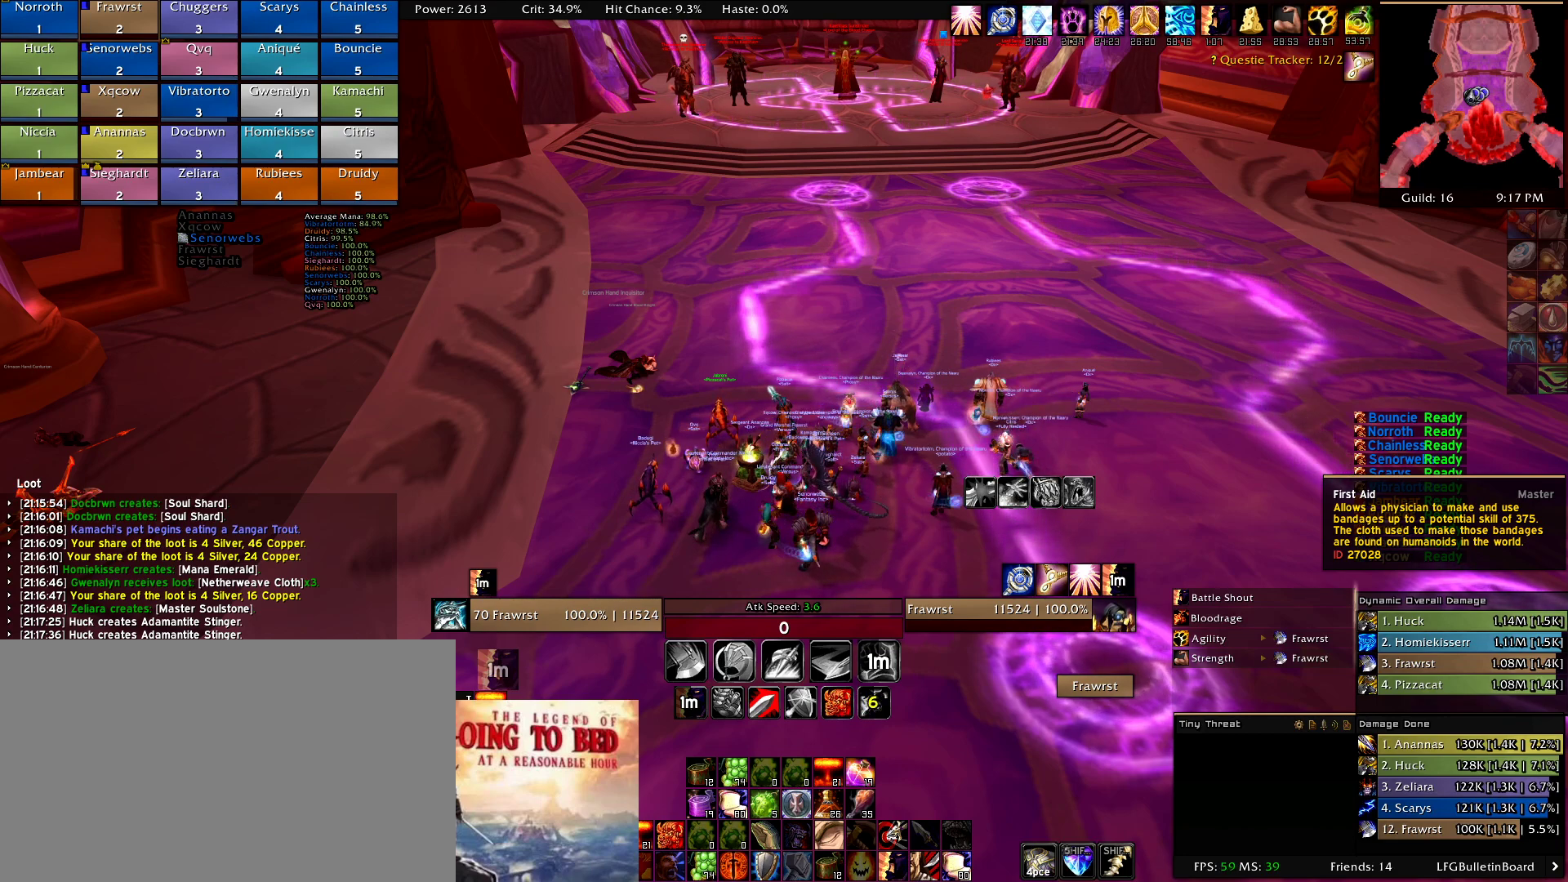
{"keys": [], "mouse": [], "events": [[84, "mouse_wheel", "down"], [167, "mouse_wheel", "up"]]}
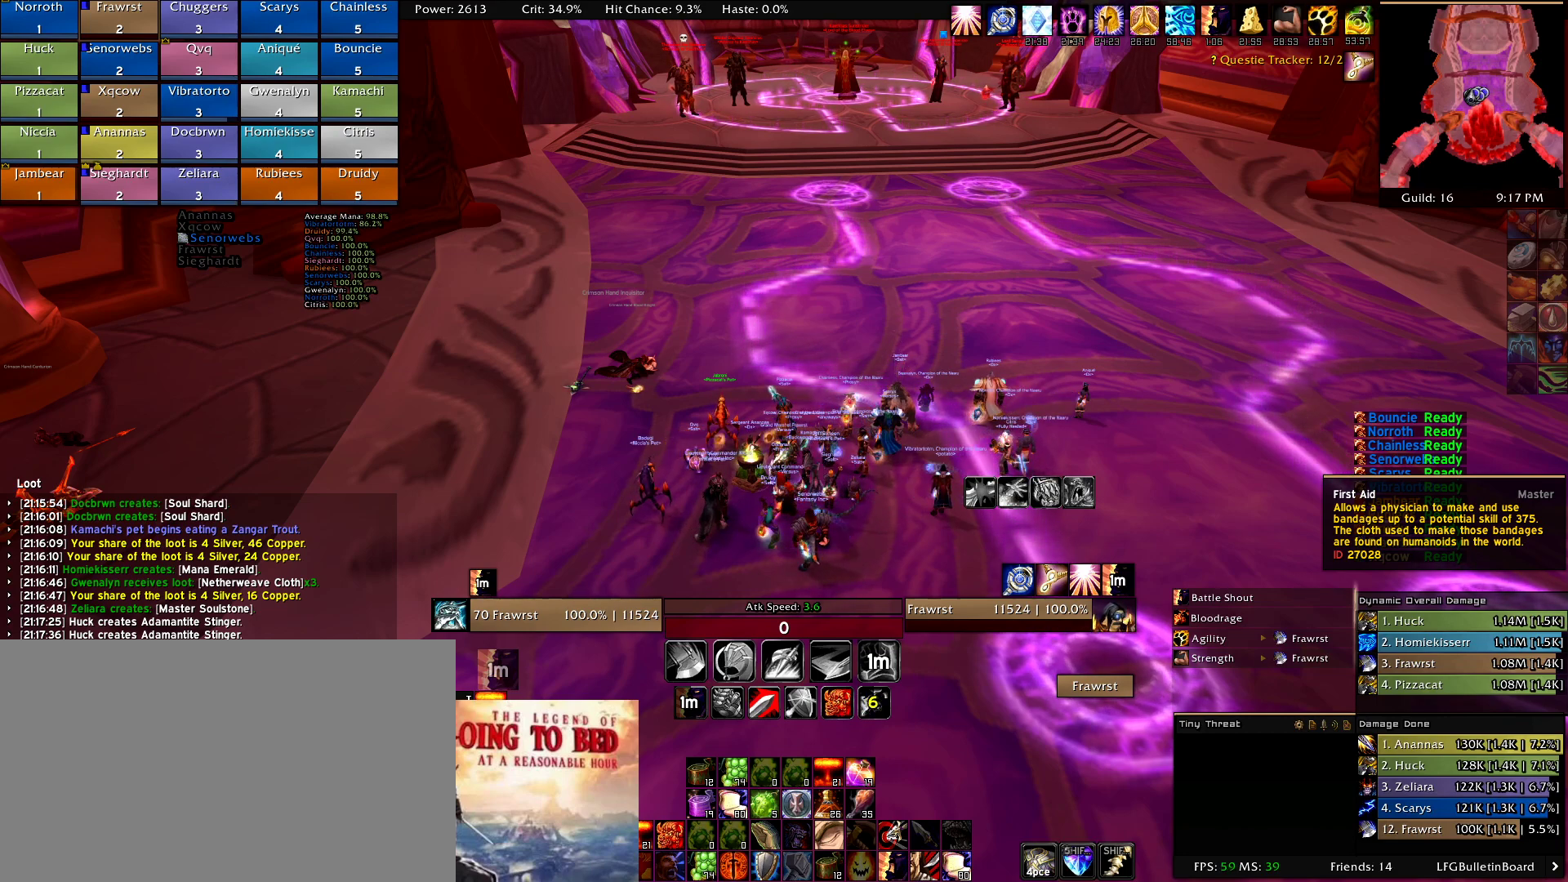
{"keys": [], "mouse": ["left", "right"], "events": [[367, "mouse_left", "down"], [367, "mouse_right", "down"]]}
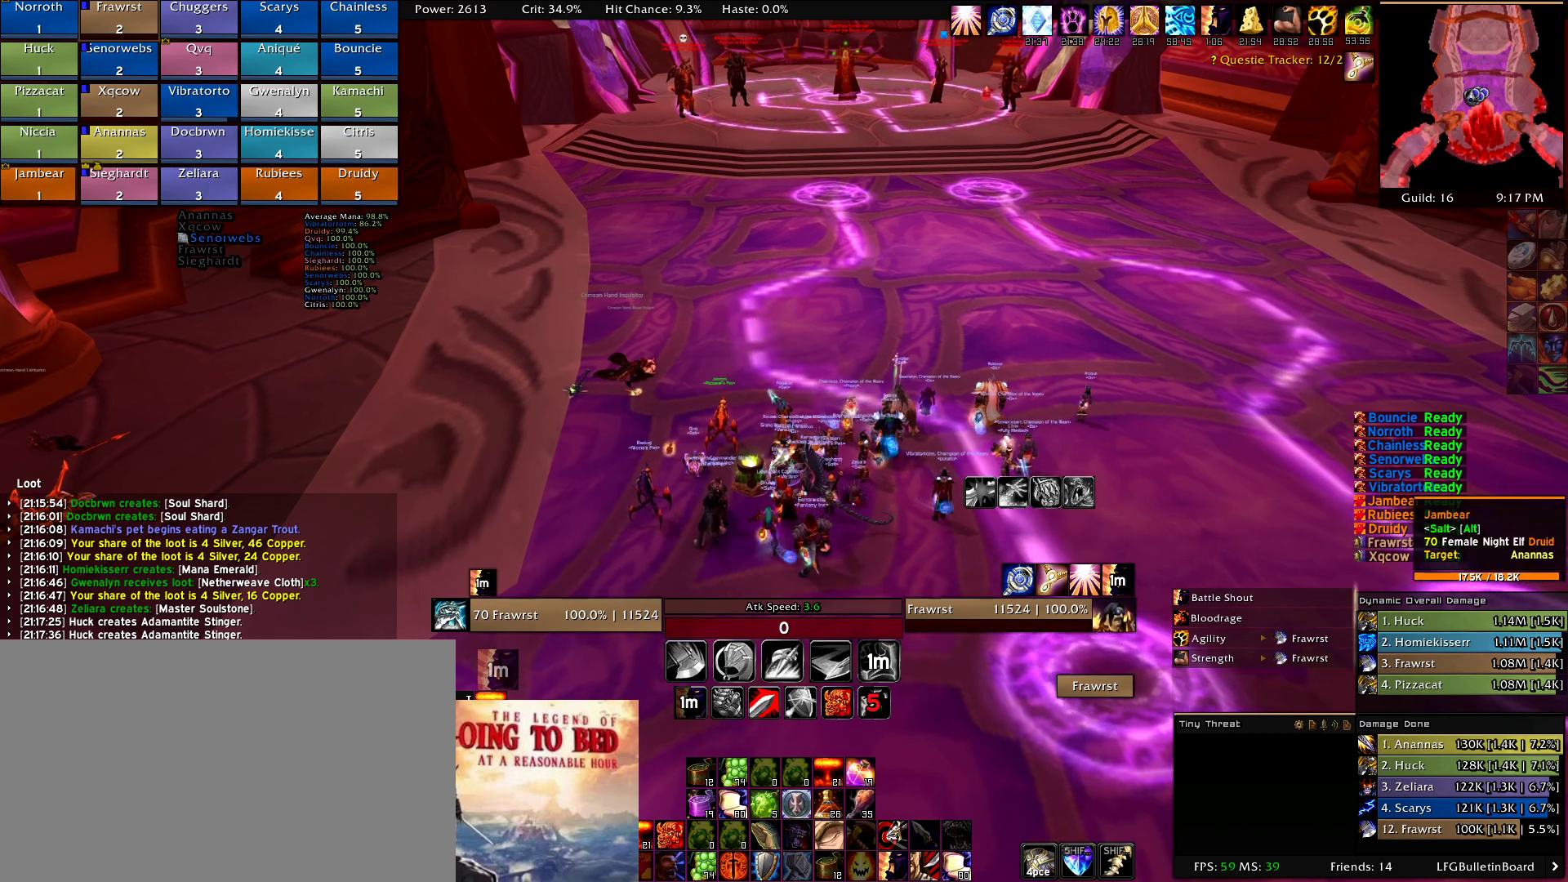
{"keys": [], "mouse": [], "events": [[17, "mouse_left", "up"], [17, "mouse_right", "up"]]}